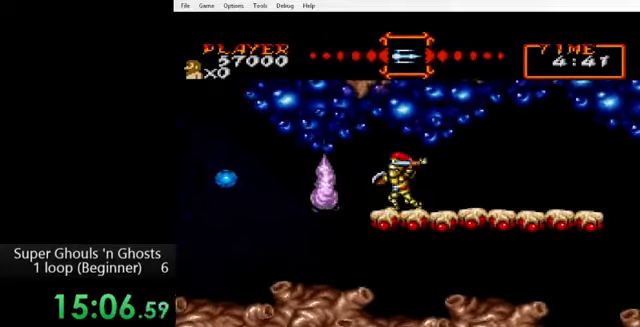
Gameplay with a controller (Nintendo layout); each line is a JSON object with the inputs held at the frame after it. "events" lists button and stick changes between this image and that frame as [ms after this image, input, new state], when the widget could be followed in between. Not read: L3 R3.
{"buttons": ["DPAD_RIGHT"], "events": [[80, "Y", "up"], [160, "DPAD_RIGHT", "down"]]}
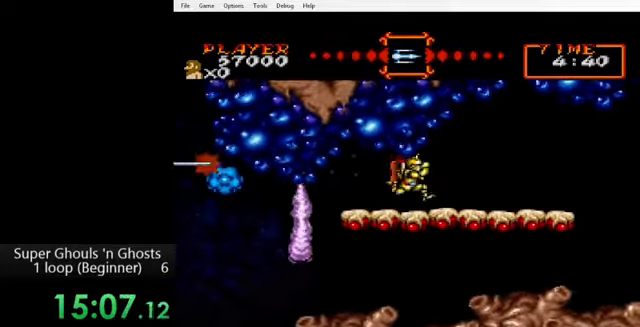
{"buttons": ["DPAD_LEFT"], "events": [[240, "DPAD_LEFT", "down"], [240, "DPAD_UP", "down"], [280, "DPAD_RIGHT", "up"], [280, "DPAD_UP", "up"]]}
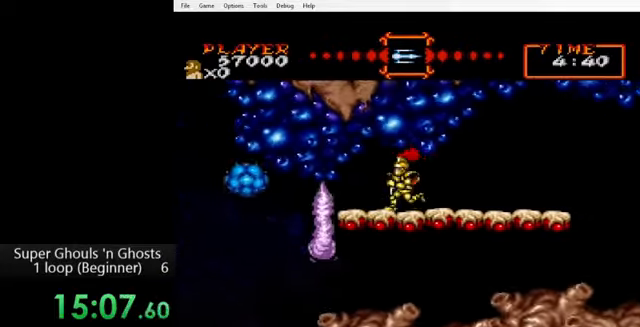
{"buttons": ["DPAD_RIGHT"], "events": [[40, "DPAD_LEFT", "up"], [160, "Y", "down"], [200, "Y", "up"], [320, "Y", "down"], [360, "DPAD_RIGHT", "down"], [360, "Y", "up"]]}
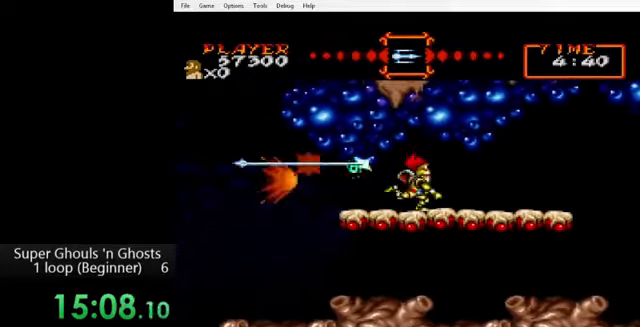
{"buttons": ["B"], "events": [[160, "DPAD_LEFT", "down"], [160, "DPAD_RIGHT", "up"], [320, "DPAD_LEFT", "up"], [440, "B", "down"]]}
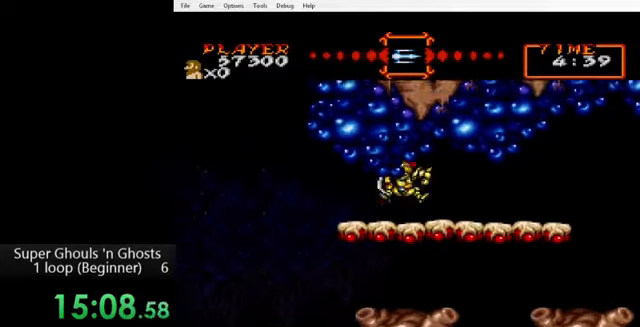
{"buttons": ["Y"], "events": [[40, "B", "up"], [200, "B", "down"], [400, "B", "up"], [520, "Y", "down"]]}
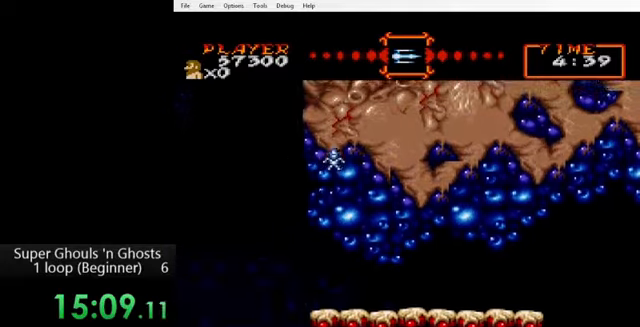
{"buttons": ["DPAD_LEFT"], "events": [[80, "Y", "up"], [160, "Y", "down"], [200, "Y", "up"], [240, "DPAD_LEFT", "down"]]}
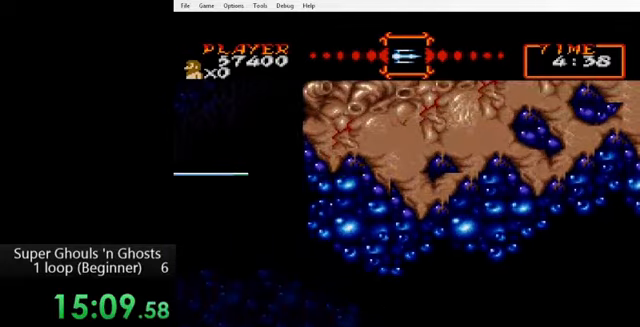
{"buttons": ["DPAD_LEFT"], "events": []}
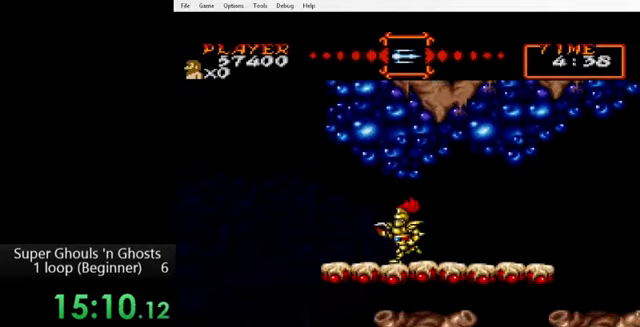
{"buttons": ["DPAD_LEFT"], "events": []}
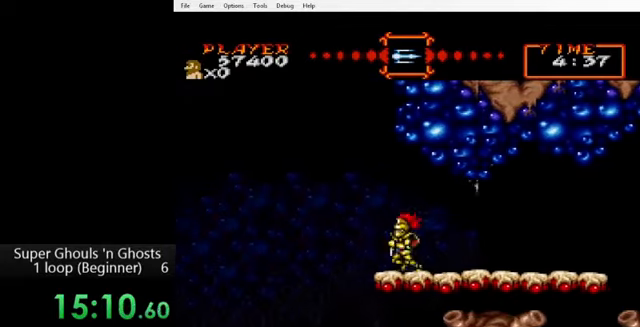
{"buttons": ["DPAD_LEFT"], "events": [[40, "B", "down"], [160, "B", "up"]]}
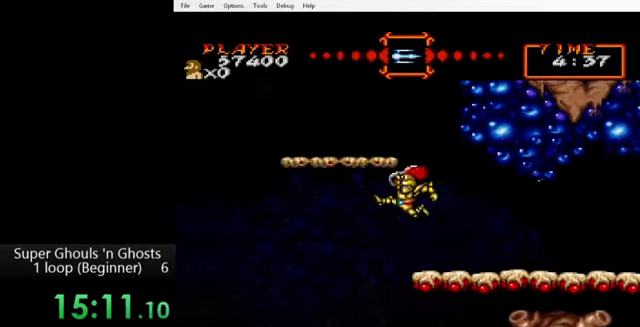
{"buttons": ["DPAD_LEFT"], "events": [[40, "B", "down"], [440, "B", "up"]]}
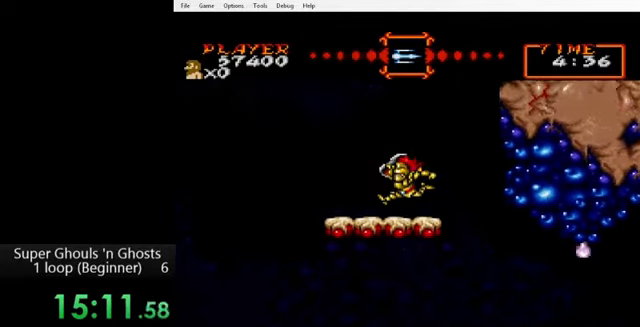
{"buttons": ["B"], "events": [[280, "DPAD_LEFT", "up"], [400, "B", "down"]]}
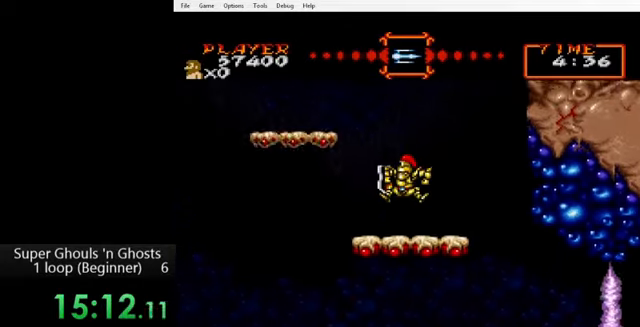
{"buttons": ["B", "DPAD_LEFT"], "events": [[40, "B", "up"], [40, "DPAD_LEFT", "down"], [360, "B", "down"]]}
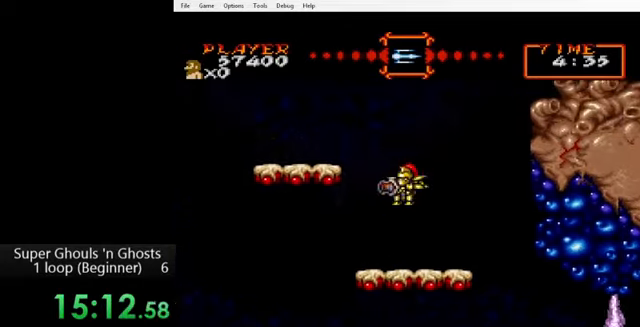
{"buttons": ["DPAD_LEFT"], "events": [[360, "B", "up"]]}
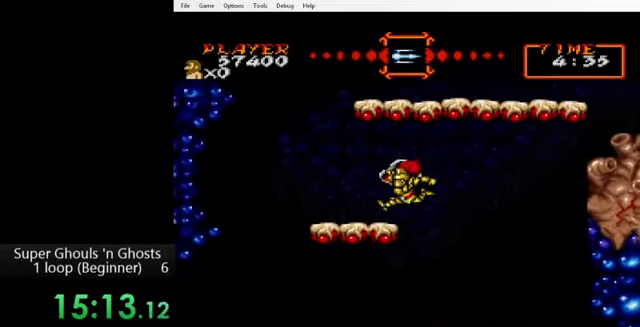
{"buttons": ["DPAD_RIGHT"], "events": [[120, "DPAD_UP", "down"], [160, "B", "down"], [160, "DPAD_LEFT", "up"], [160, "DPAD_RIGHT", "down"], [160, "DPAD_UP", "up"], [280, "B", "up"]]}
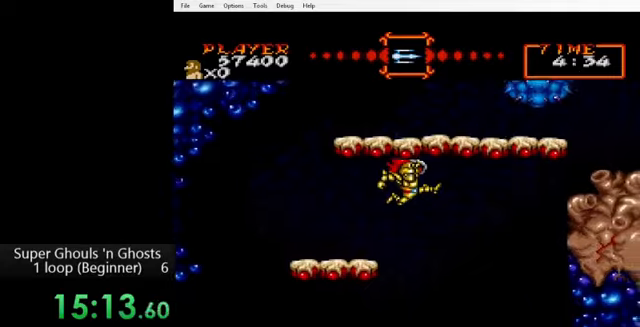
{"buttons": ["Y"], "events": [[40, "B", "down"], [360, "B", "up"], [480, "DPAD_RIGHT", "up"], [520, "Y", "down"]]}
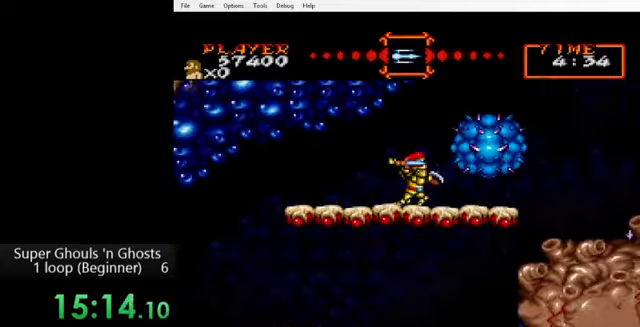
{"buttons": [], "events": [[40, "Y", "up"], [80, "A", "down"], [160, "A", "up"], [160, "Y", "down"], [240, "A", "down"], [240, "Y", "up"], [320, "A", "up"]]}
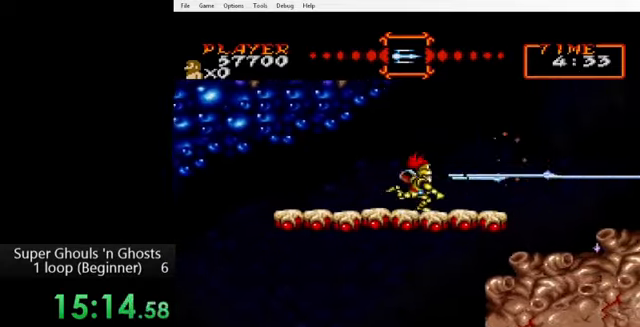
{"buttons": ["DPAD_RIGHT"], "events": [[40, "DPAD_RIGHT", "down"]]}
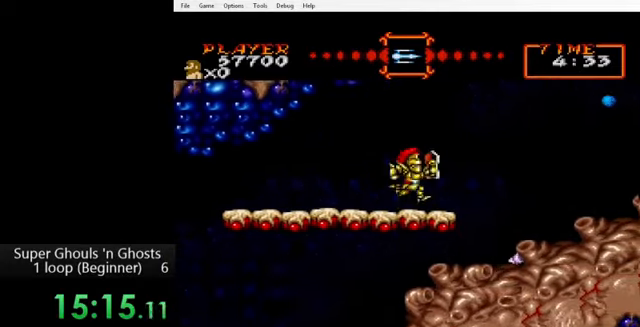
{"buttons": ["B"], "events": [[40, "DPAD_RIGHT", "up"], [280, "B", "down"]]}
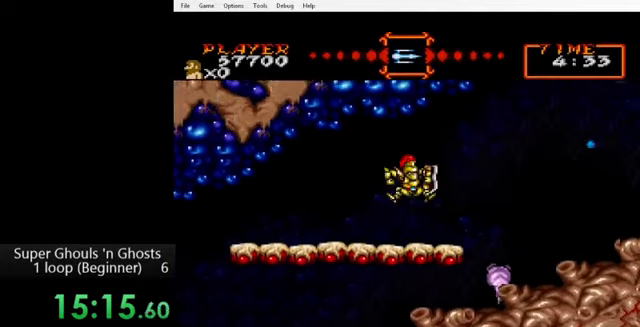
{"buttons": [], "events": [[80, "B", "up"], [80, "Y", "down"], [160, "A", "down"], [160, "Y", "up"], [240, "A", "up"], [240, "Y", "down"], [320, "A", "down"], [320, "Y", "up"], [400, "A", "up"], [400, "Y", "down"], [480, "Y", "up"]]}
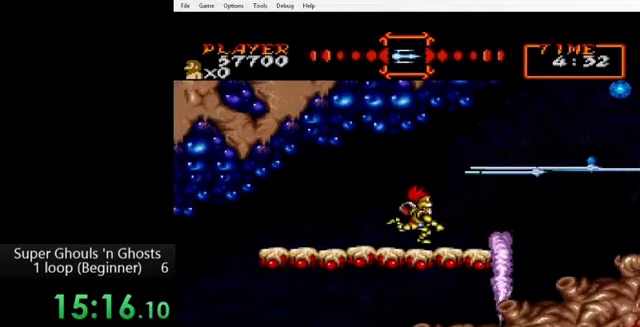
{"buttons": ["Y"], "events": [[280, "B", "down"], [360, "B", "up"], [440, "Y", "down"]]}
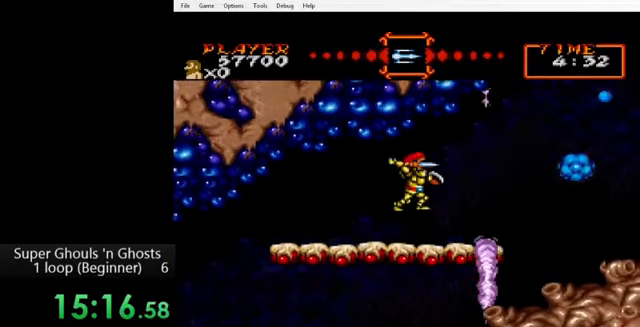
{"buttons": [], "events": [[40, "A", "down"], [40, "Y", "up"], [120, "Y", "down"], [160, "A", "up"], [240, "A", "down"], [240, "Y", "up"], [280, "Y", "down"], [320, "A", "up"], [360, "A", "down"], [360, "Y", "up"], [400, "Y", "down"], [440, "A", "up"], [520, "Y", "up"]]}
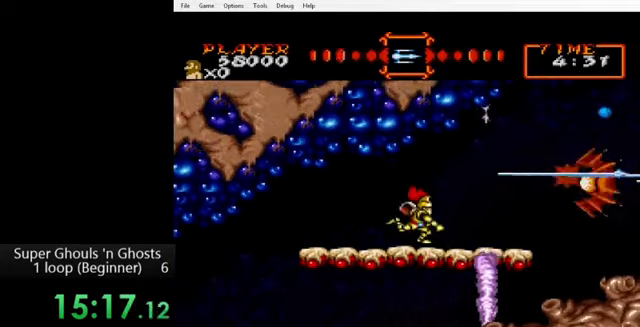
{"buttons": ["DPAD_LEFT"], "events": [[160, "DPAD_LEFT", "down"]]}
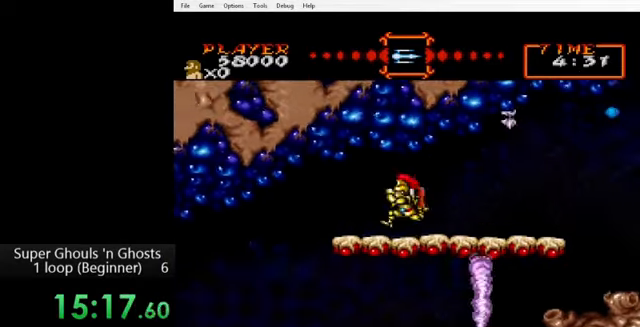
{"buttons": [], "events": [[40, "DPAD_LEFT", "up"], [200, "DPAD_LEFT", "down"], [320, "DPAD_LEFT", "up"]]}
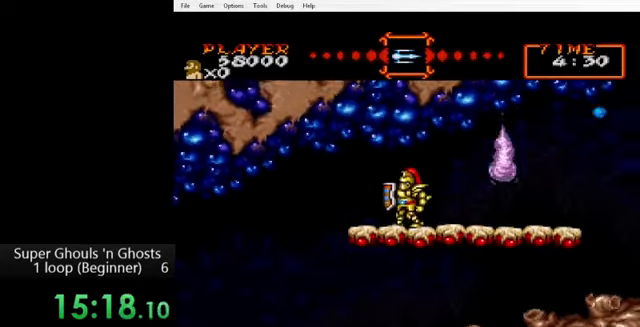
{"buttons": ["B", "DPAD_LEFT"], "events": [[480, "B", "down"], [480, "DPAD_LEFT", "down"]]}
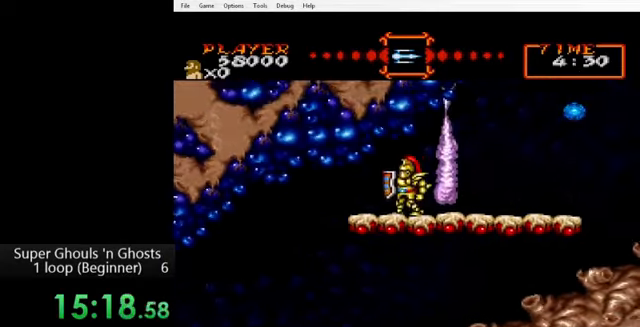
{"buttons": ["B", "DPAD_RIGHT"], "events": [[120, "B", "up"], [160, "DPAD_LEFT", "up"], [240, "DPAD_RIGHT", "down"], [400, "B", "down"]]}
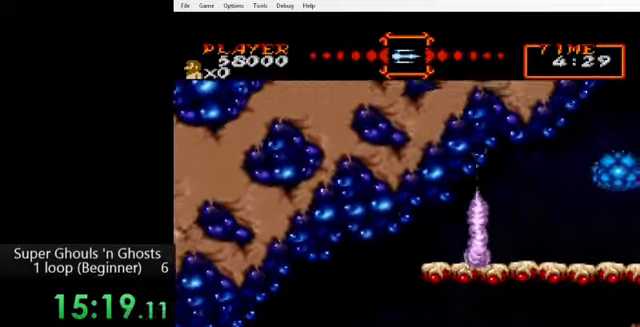
{"buttons": ["DPAD_RIGHT"], "events": [[280, "B", "up"]]}
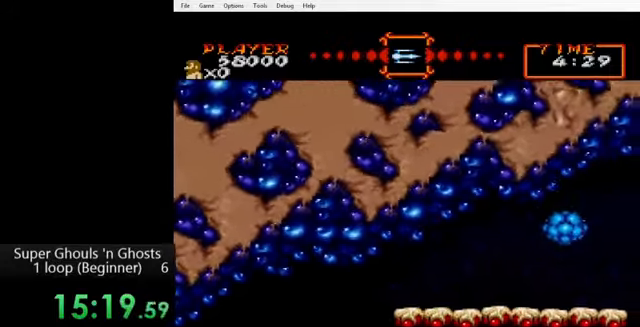
{"buttons": ["Y", "DPAD_RIGHT"], "events": [[440, "A", "down"], [480, "Y", "down"], [520, "A", "up"]]}
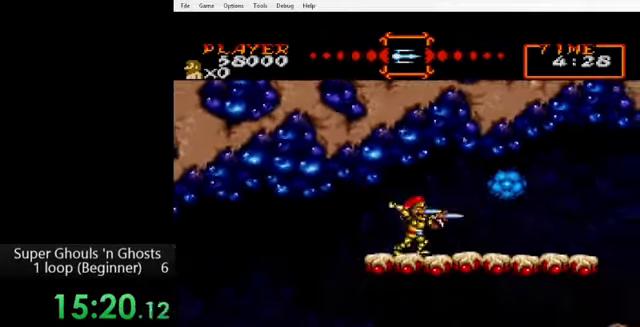
{"buttons": ["A"], "events": [[40, "Y", "up"], [120, "DPAD_RIGHT", "up"], [360, "B", "down"], [400, "B", "up"], [400, "Y", "down"], [480, "A", "down"], [480, "Y", "up"]]}
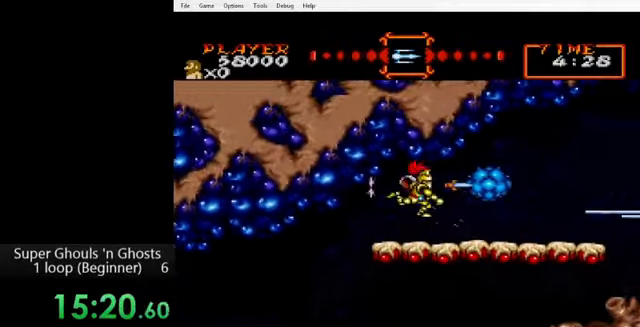
{"buttons": ["DPAD_RIGHT"], "events": [[80, "A", "up"], [80, "Y", "down"], [120, "Y", "up"], [160, "DPAD_RIGHT", "down"], [240, "B", "down"], [280, "B", "up"], [360, "B", "down"], [440, "B", "up"], [480, "B", "down"], [520, "B", "up"]]}
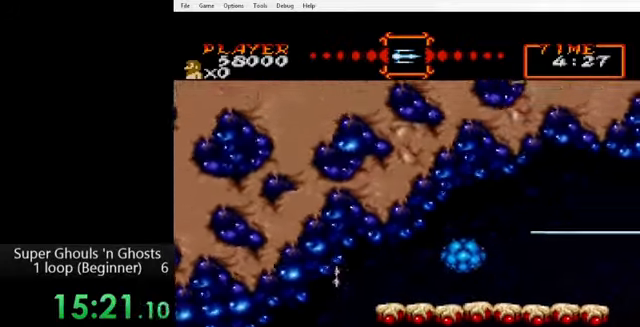
{"buttons": ["DPAD_RIGHT"], "events": []}